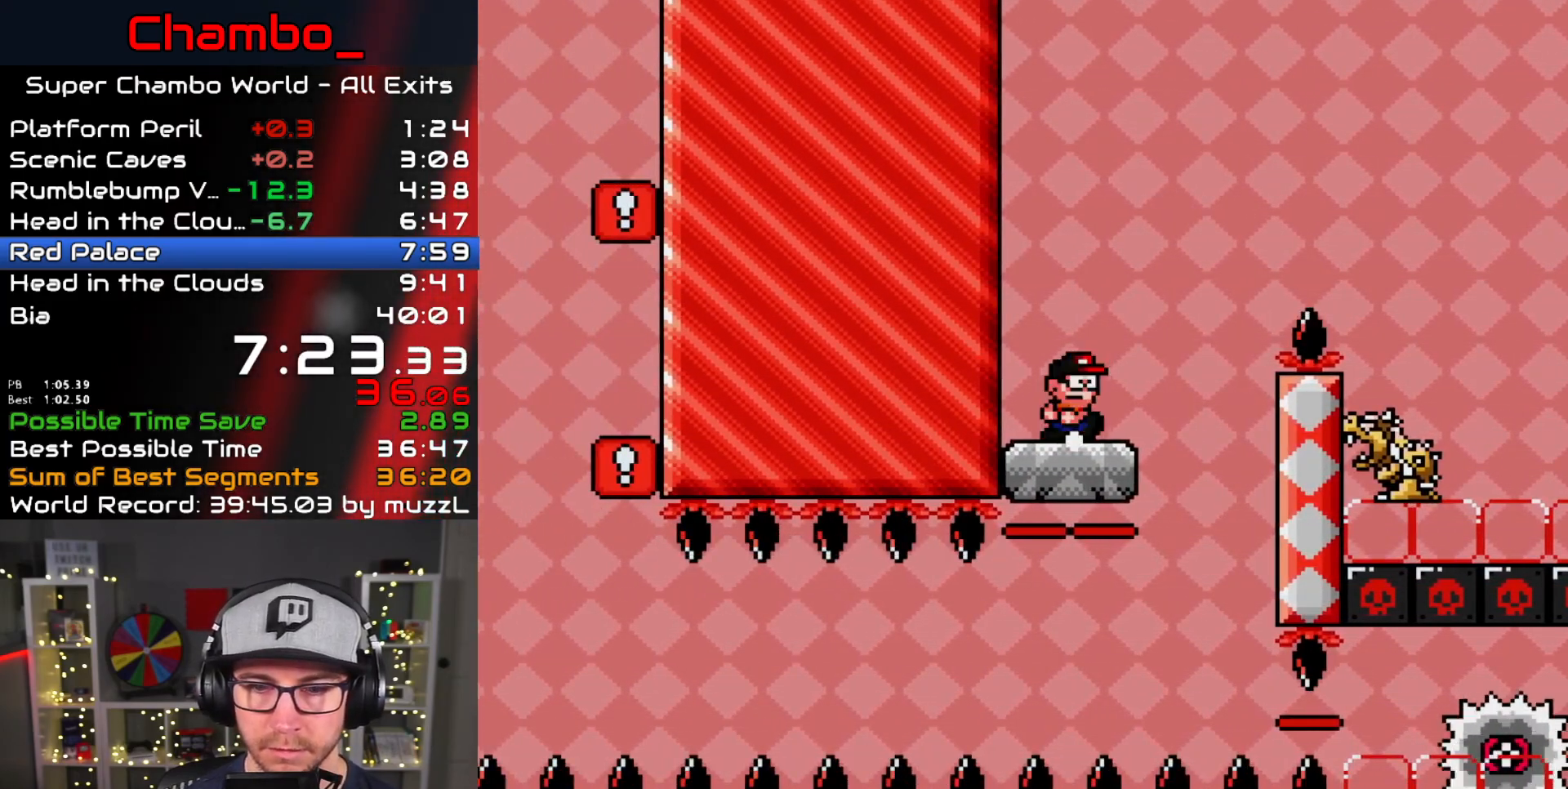
Gameplay with a controller (Nintendo layout); each line is a JSON object with the inputs held at the frame after it. "events" lists button and stick changes between this image and that frame as [ms after this image, input, new state], when the widget could be followed in between. Not read: L1 L3 R1 R3 SELECT START.
{"buttons": ["A", "X"], "events": [[33, "DPAD_RIGHT", "up"], [467, "A", "down"]]}
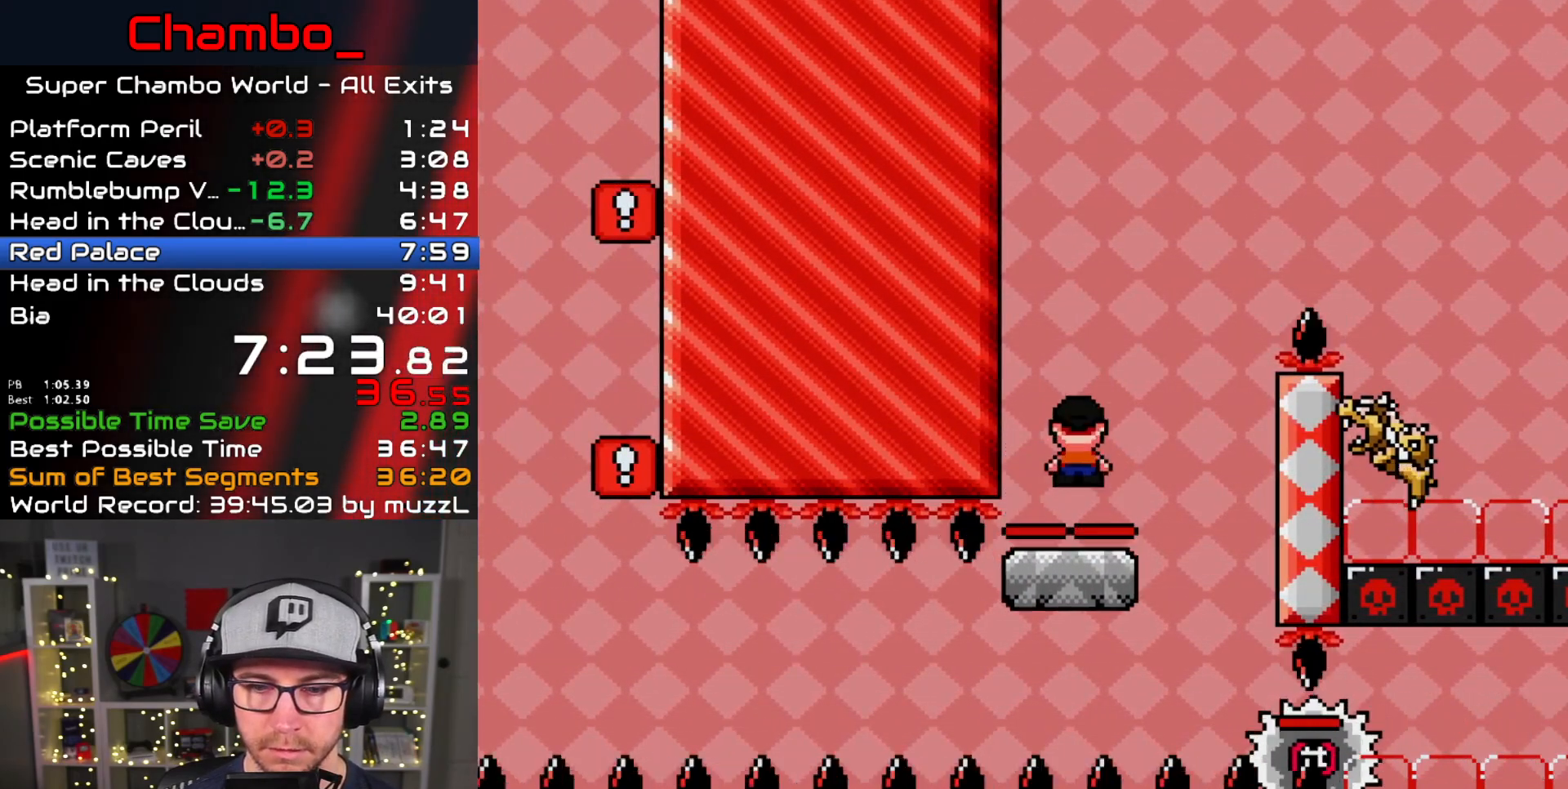
{"buttons": ["X"], "events": [[83, "A", "up"], [217, "A", "down"], [300, "A", "up"]]}
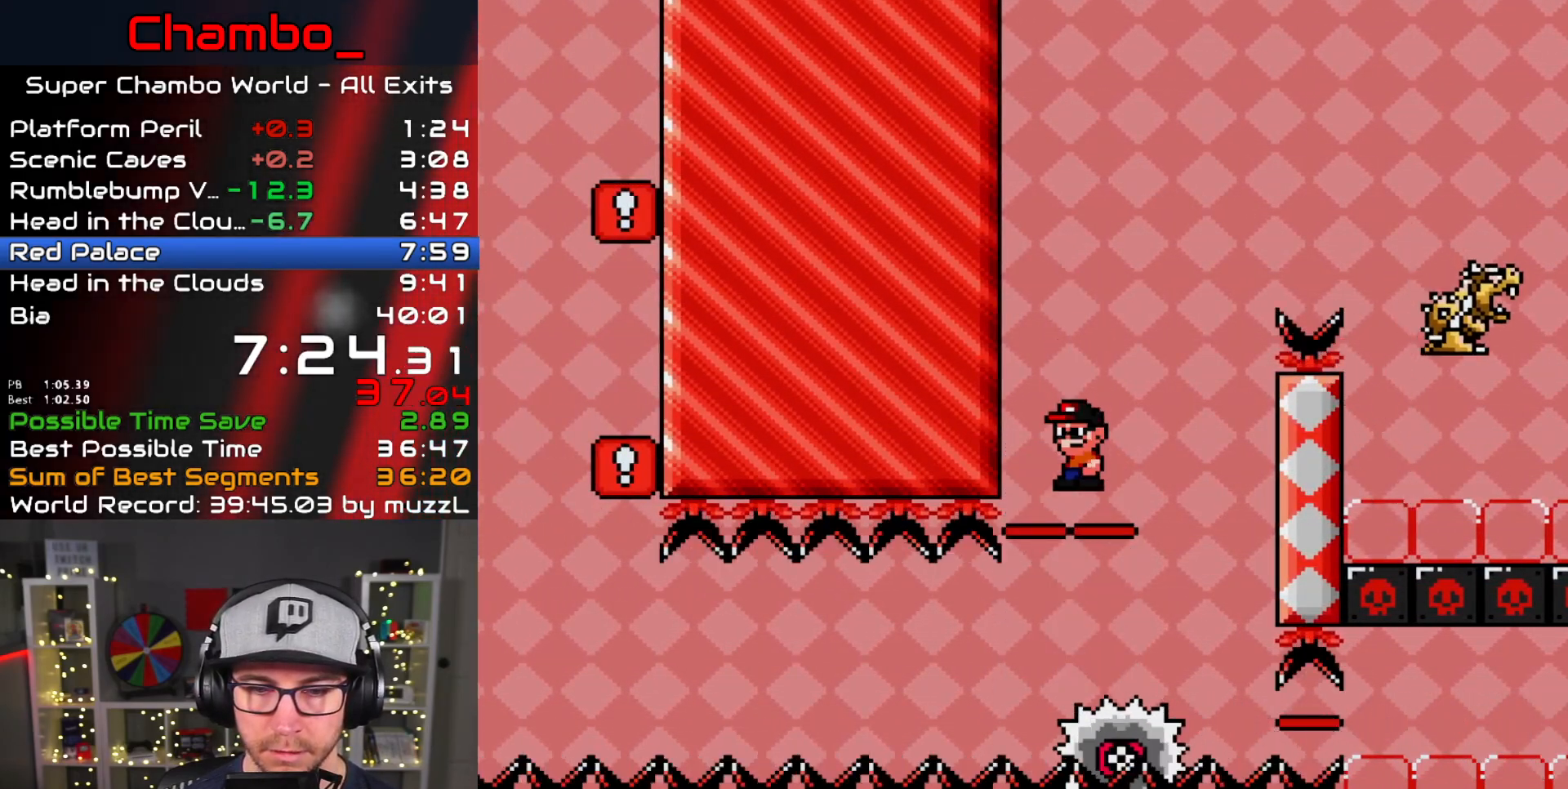
{"buttons": ["X"]}
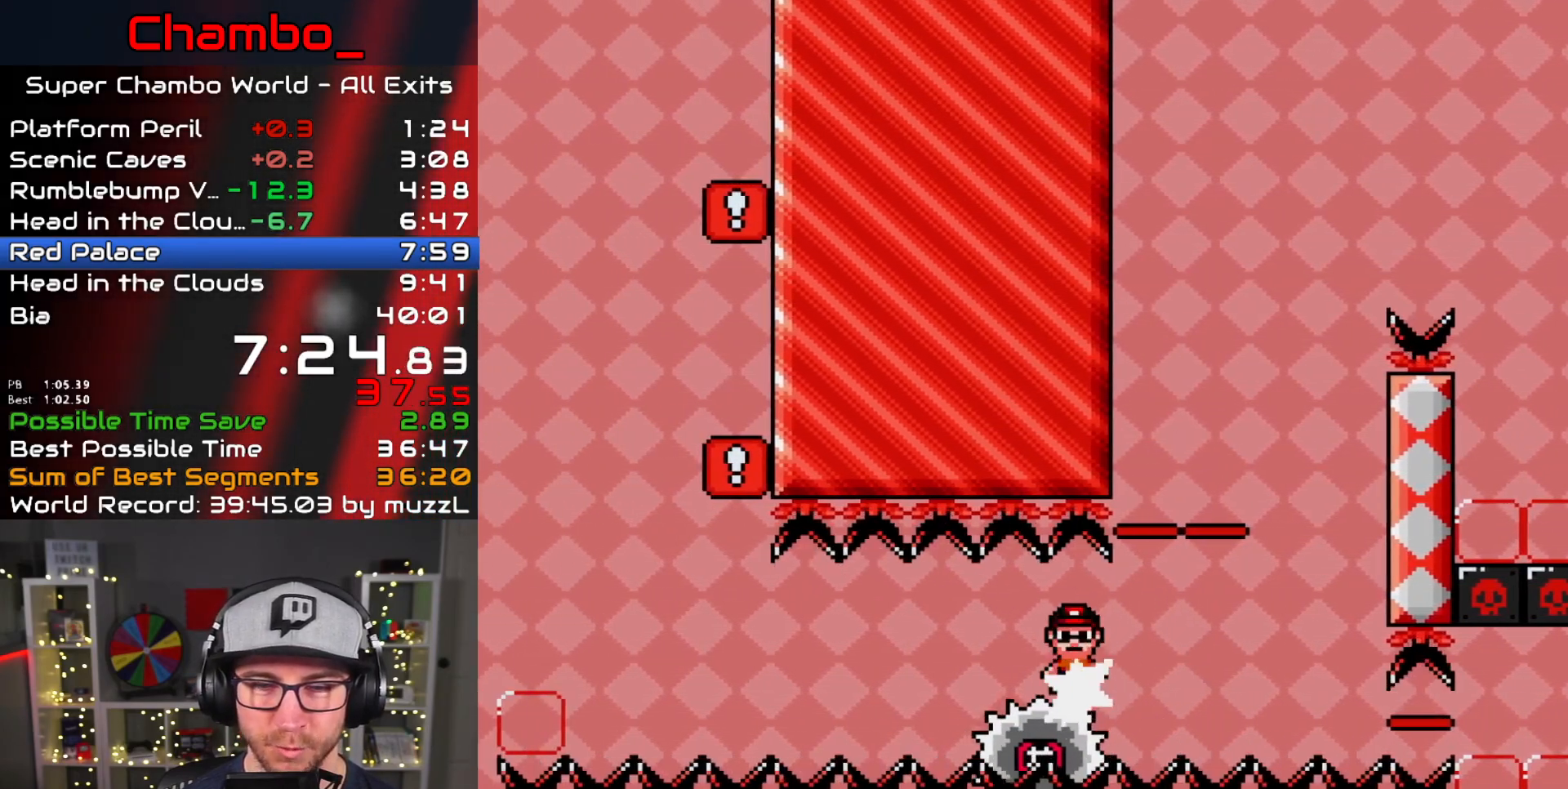
{"buttons": ["X"]}
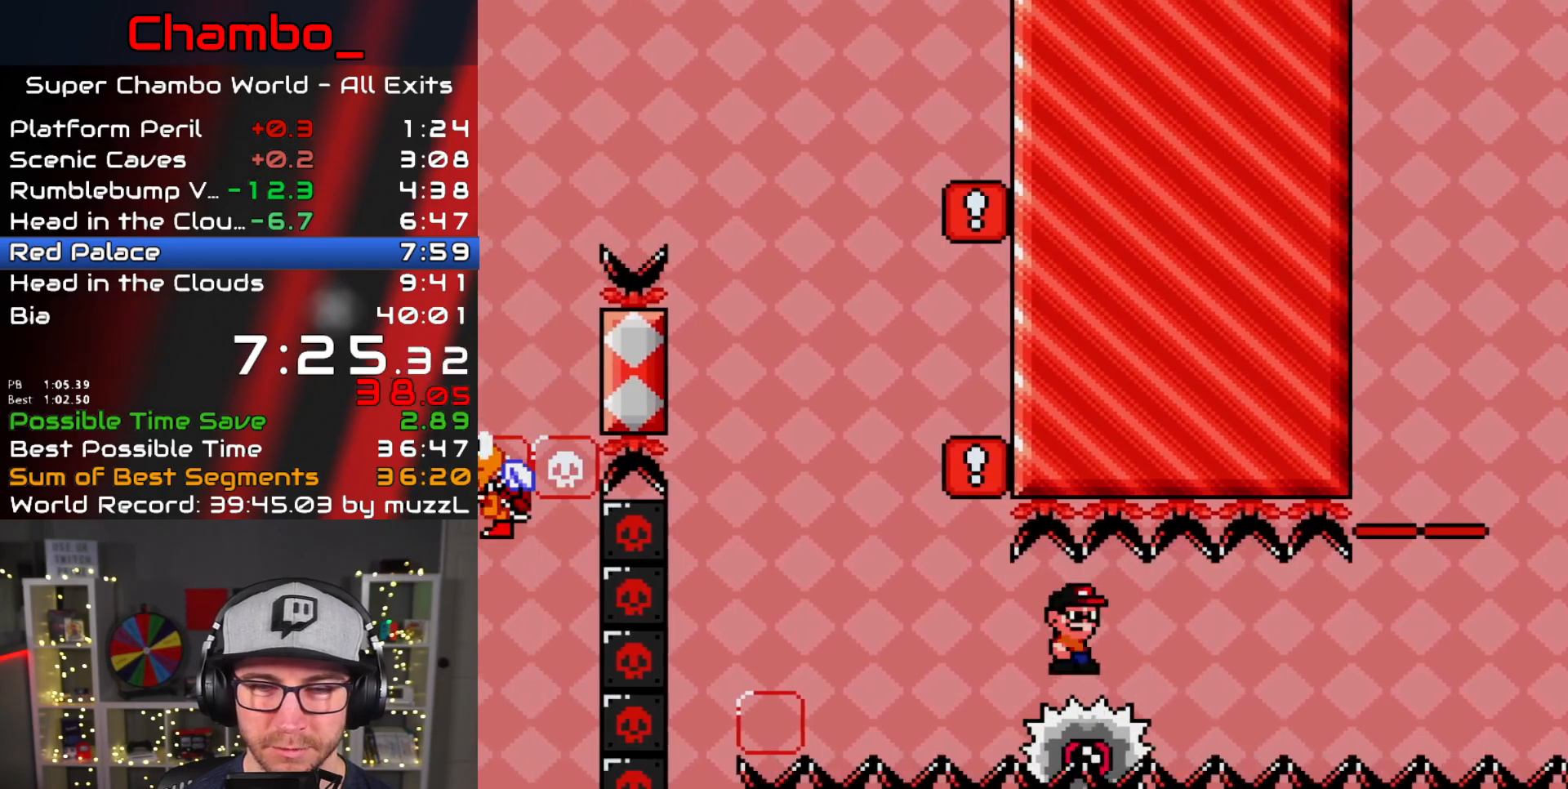
{"buttons": ["A", "X"], "events": [[283, "A", "down"], [350, "DPAD_RIGHT", "down"], [483, "DPAD_RIGHT", "up"]]}
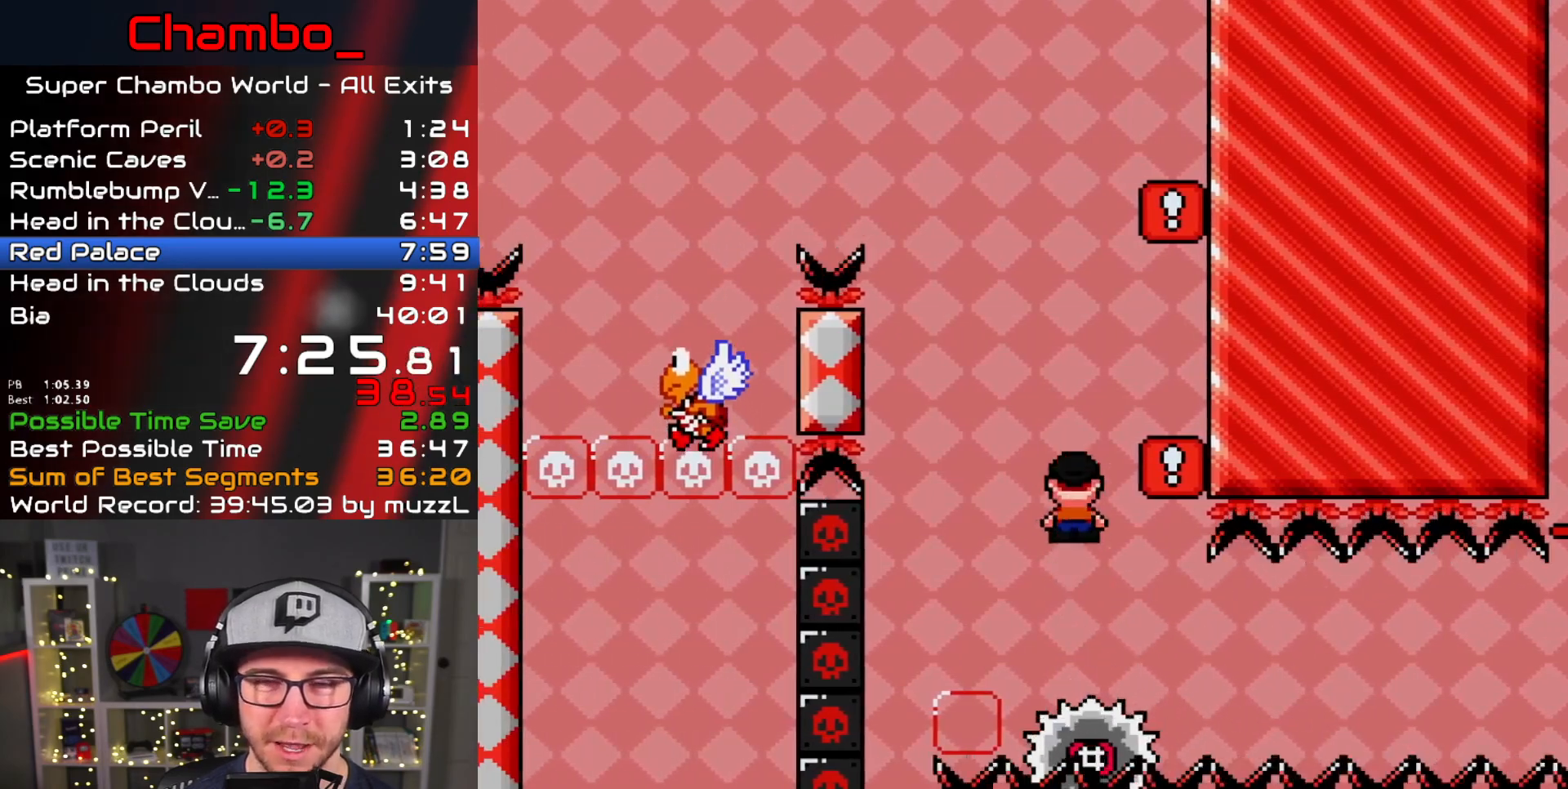
{"buttons": ["Y", "DPAD_LEFT"], "events": [[50, "DPAD_RIGHT", "down"], [250, "A", "up"], [400, "Y", "down"], [433, "DPAD_LEFT", "down"], [433, "DPAD_RIGHT", "up"], [433, "X", "up"]]}
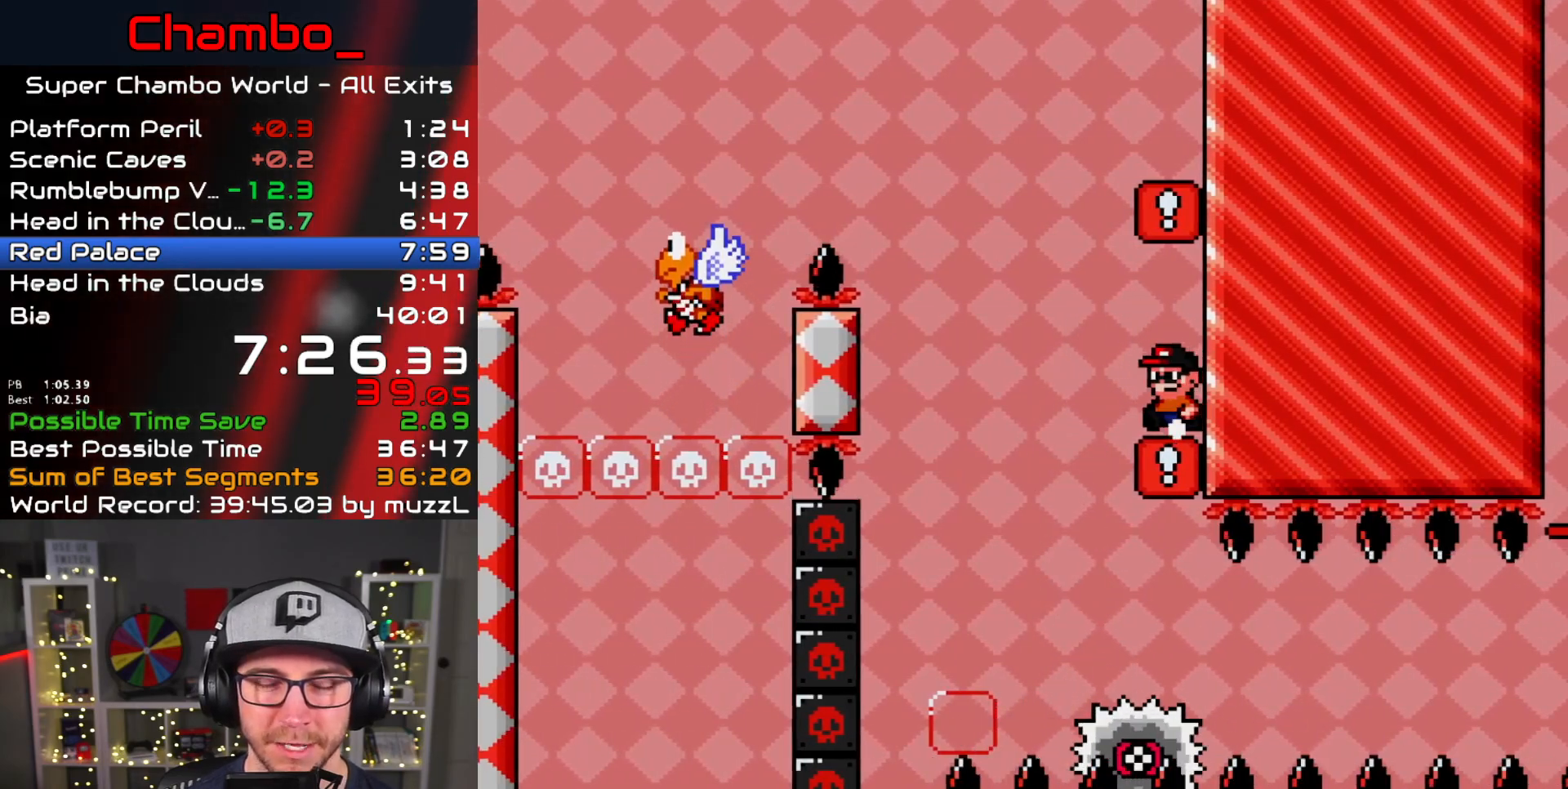
{"buttons": ["B", "Y", "DPAD_RIGHT"], "events": [[133, "B", "down"], [250, "DPAD_LEFT", "up"], [250, "DPAD_RIGHT", "down"]]}
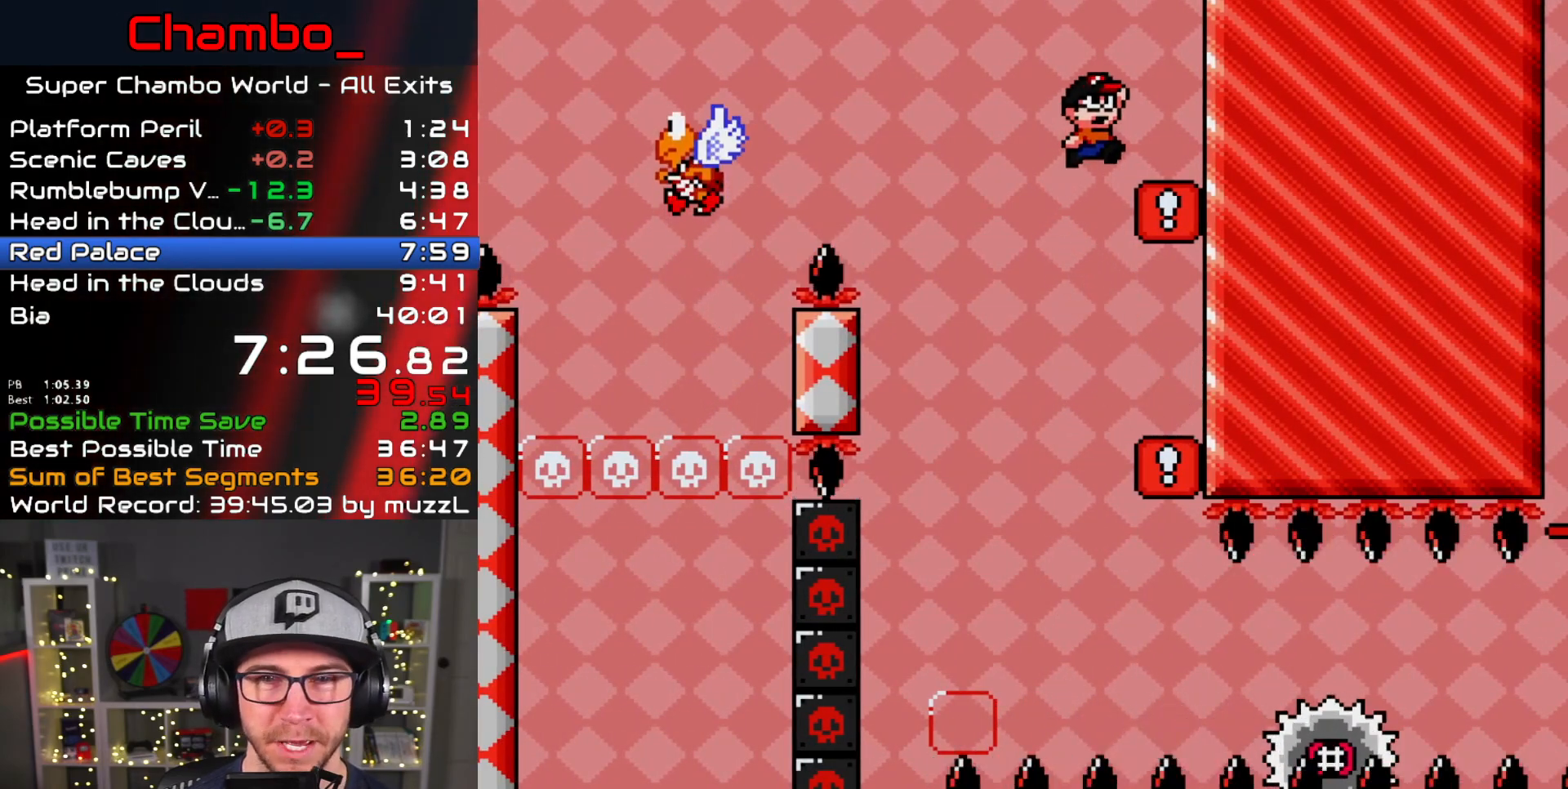
{"buttons": ["B", "Y", "DPAD_LEFT"], "events": [[217, "B", "up"], [233, "DPAD_RIGHT", "up"], [250, "DPAD_LEFT", "down"], [417, "B", "down"]]}